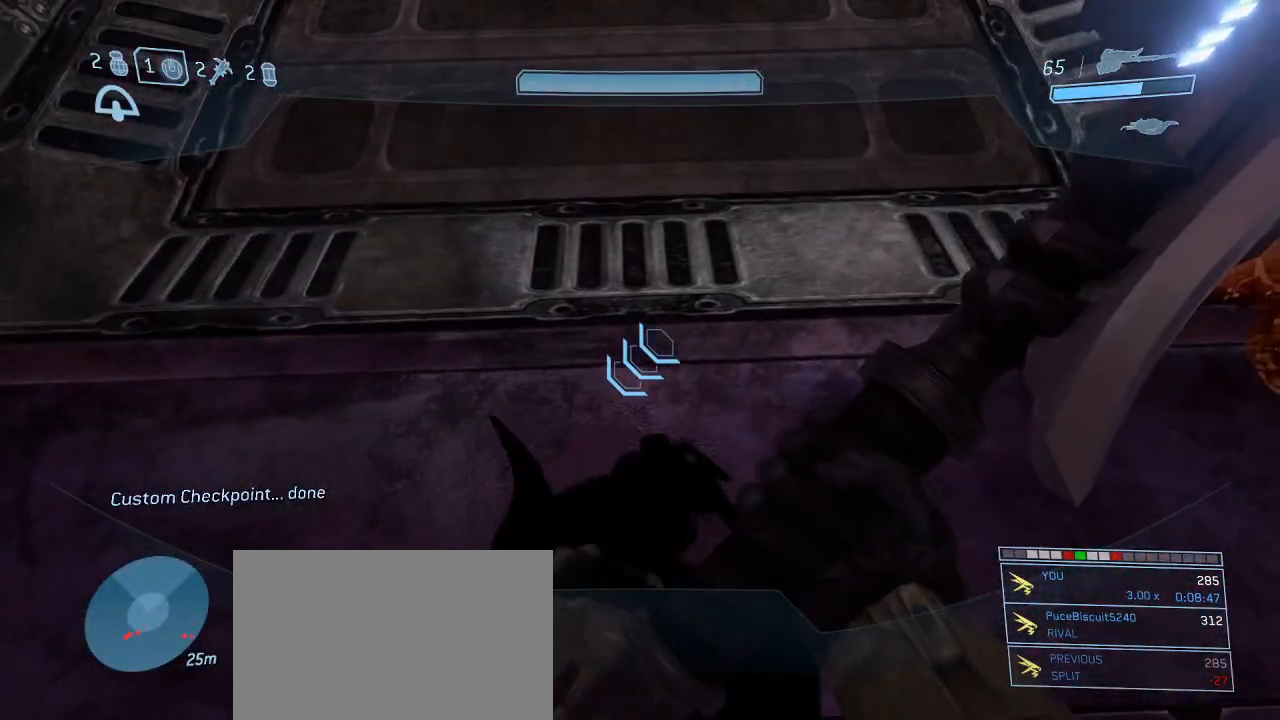
Gameplay with keyboard and mouse; each line is a JSON object with the keys and mouse buttons held at the frame after it. "events" lists presses ("down") and releases ("up") of "1", "2", "3", "4", "5", "a", "alt", "c", "d", "e", "f", "g", "q", "r", "s", "shift", "space", "t", "tab", "v", "w", "x", "z", "mouse_left" and "mouse_right" between this image and that frame as [ms after this image, input, new state], when the widget could be followed in between. "mouse_left", "mouse_right" = the "left", "right" buttons of the "mouse" list. No other keys are recorded. Not read: mouse_move other_keys.
{"keys": [], "mouse": [], "events": []}
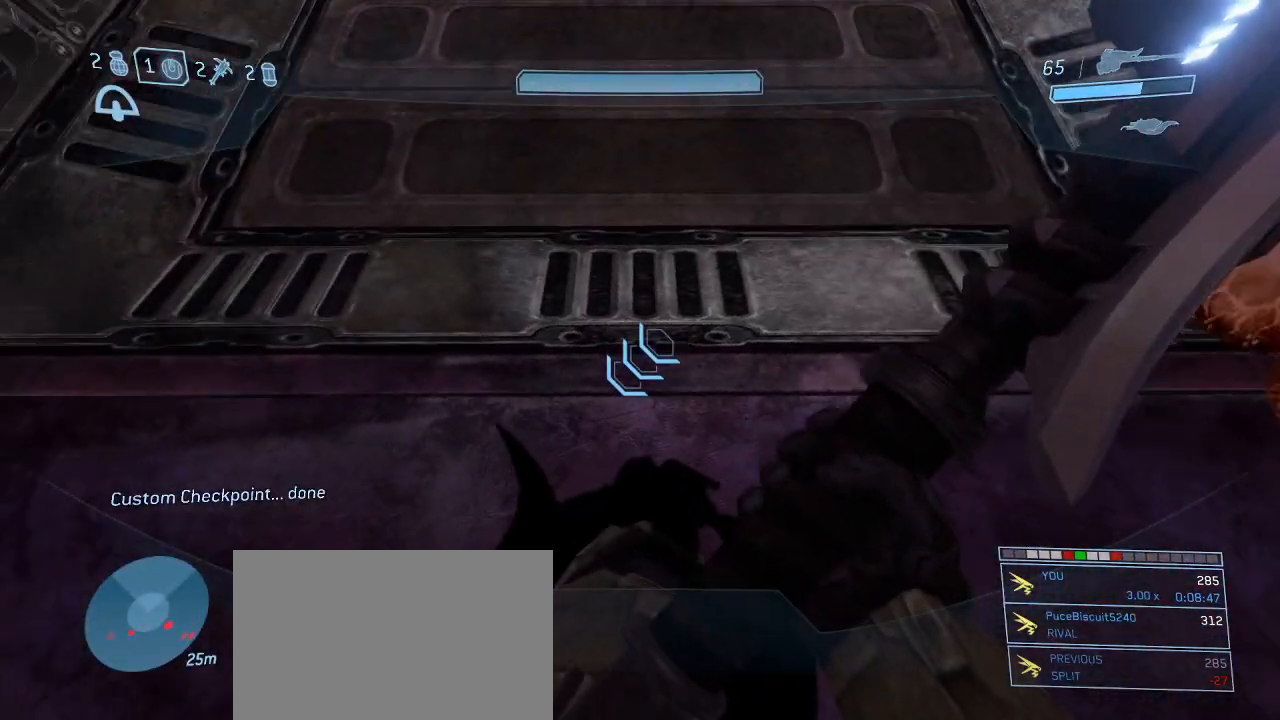
{"keys": ["s"], "mouse": [], "events": [[250, "s", "down"]]}
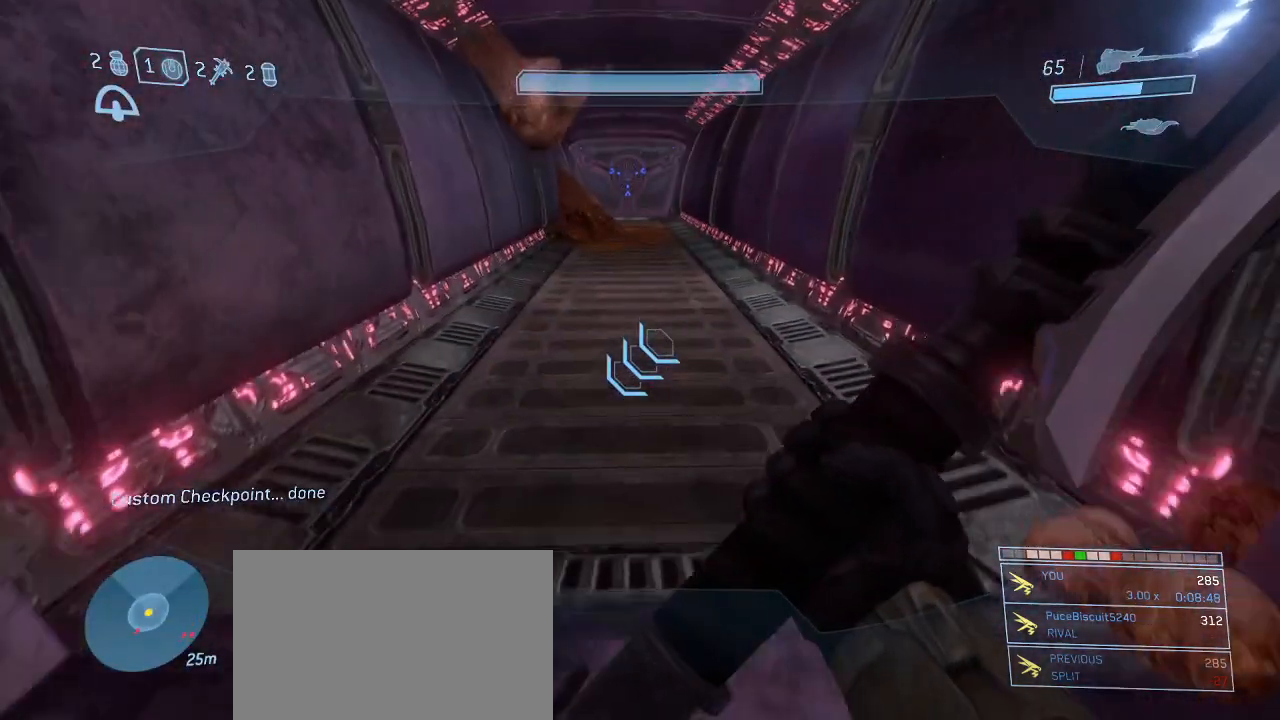
{"keys": ["s"], "mouse": [], "events": []}
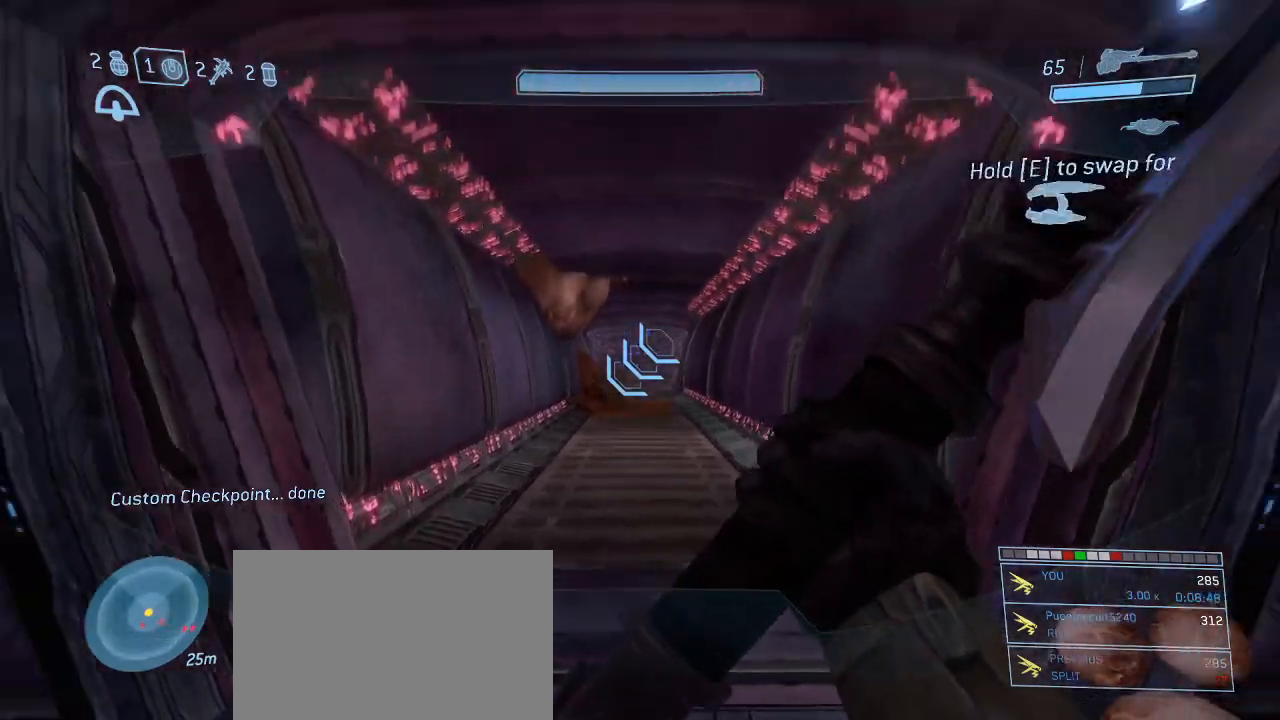
{"keys": ["w"], "mouse": [], "events": [[50, "s", "up"], [234, "w", "down"]]}
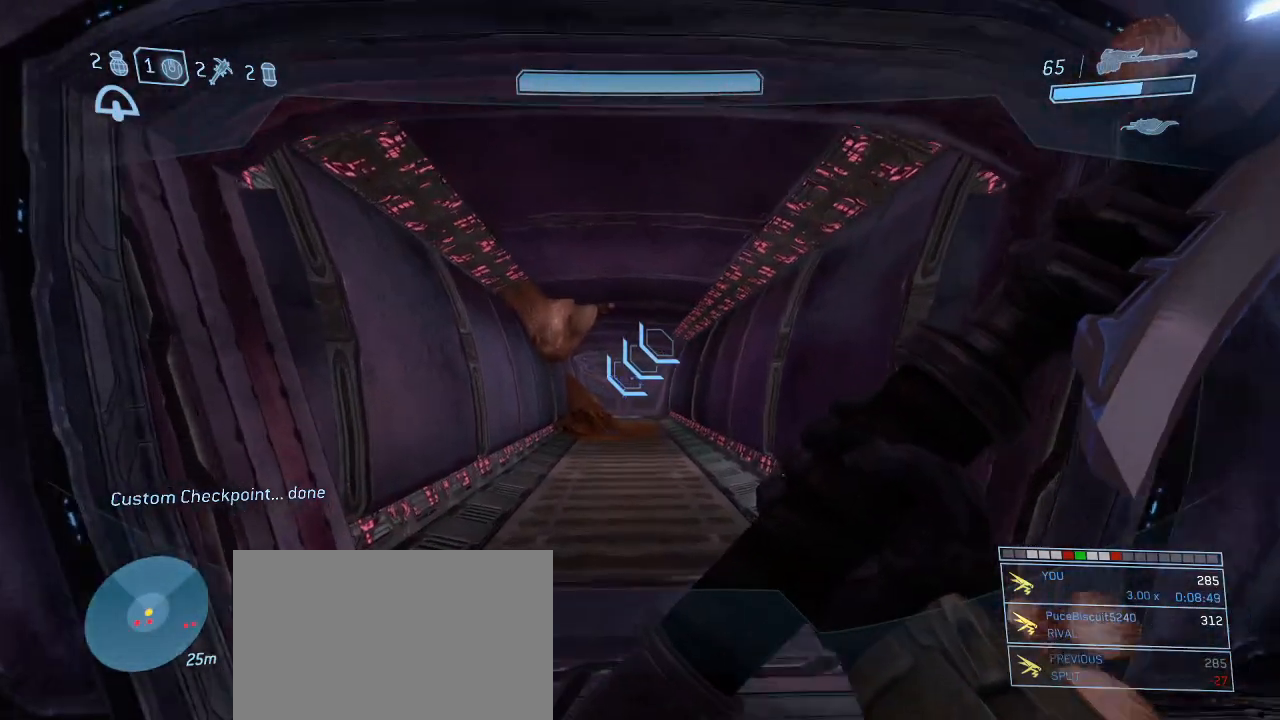
{"keys": [], "mouse": [], "events": [[67, "w", "up"]]}
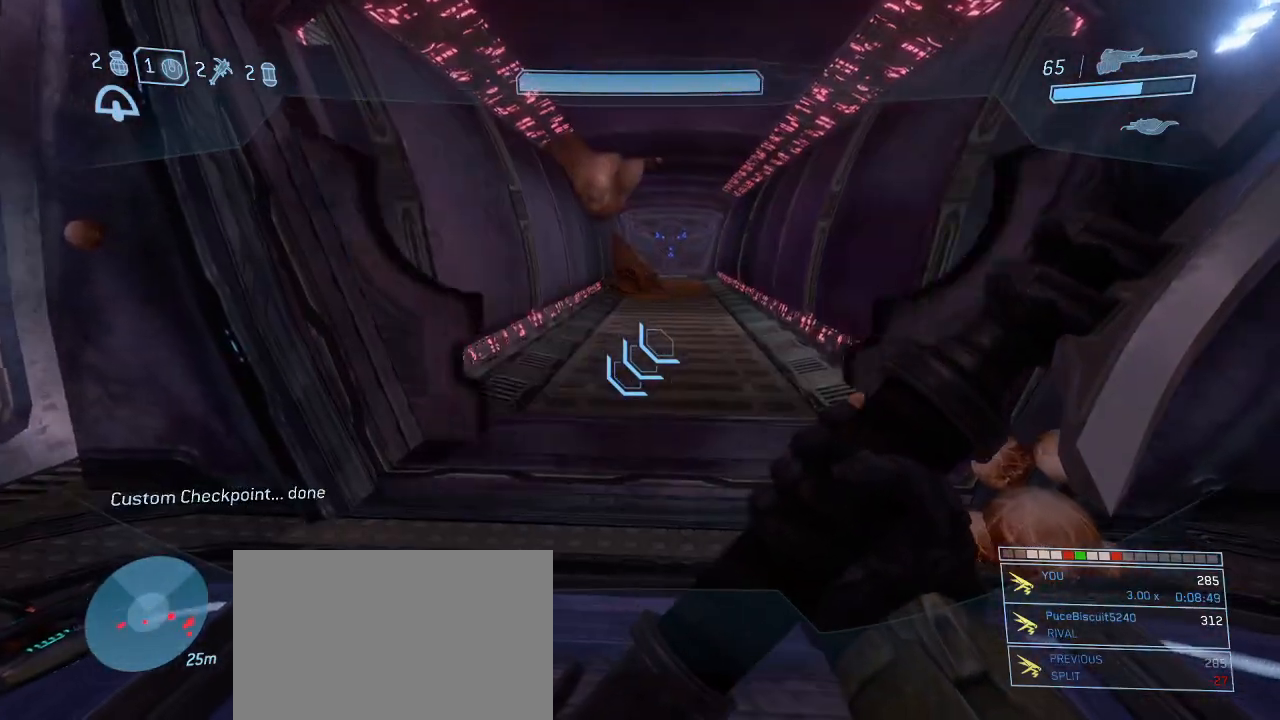
{"keys": ["w"], "mouse": [], "events": [[84, "w", "down"]]}
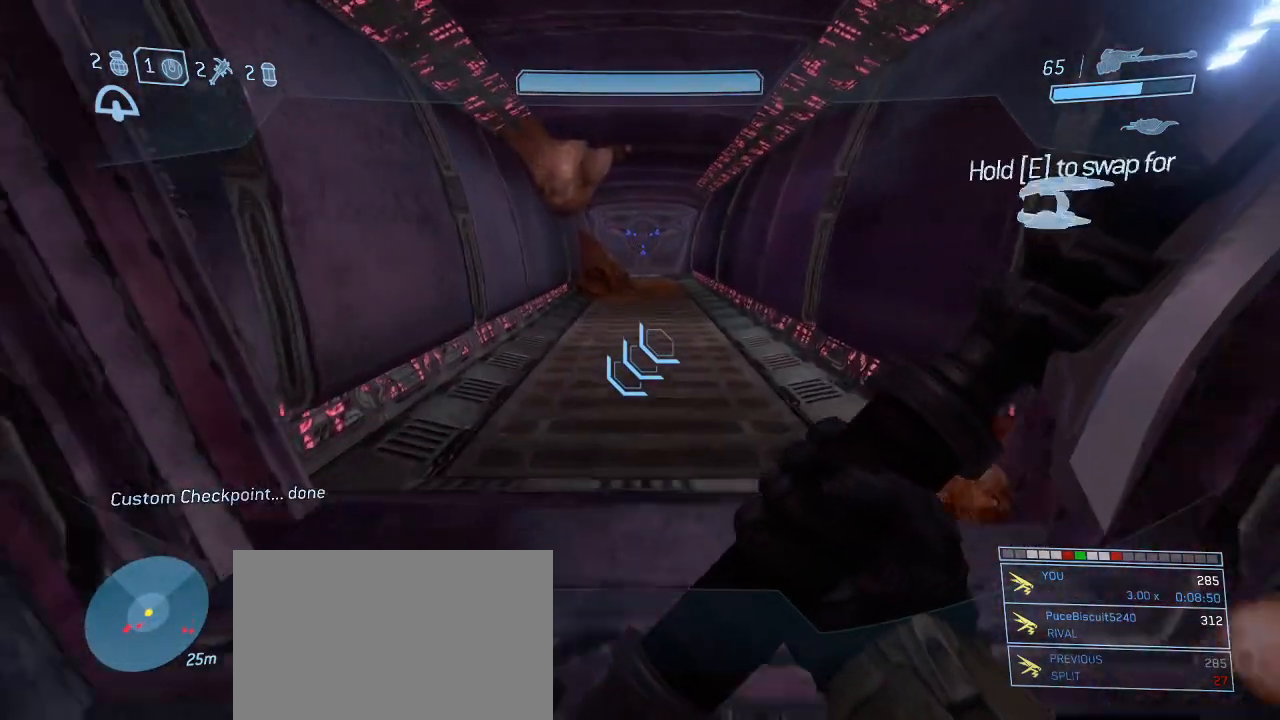
{"keys": ["w"], "mouse": [], "events": []}
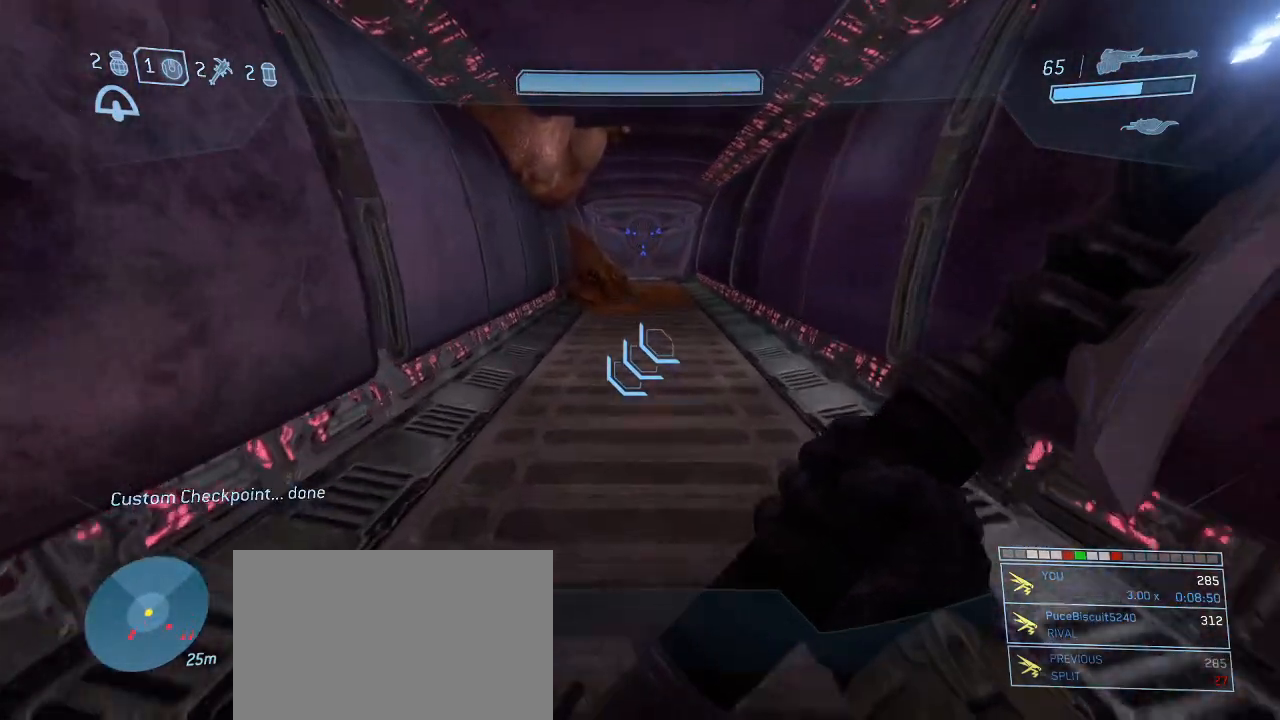
{"keys": ["s", "shift"], "mouse": [], "events": [[17, "space", "down"], [117, "d", "down"], [167, "space", "up"], [167, "w", "up"], [250, "shift", "down"], [300, "s", "down"], [350, "d", "up"]]}
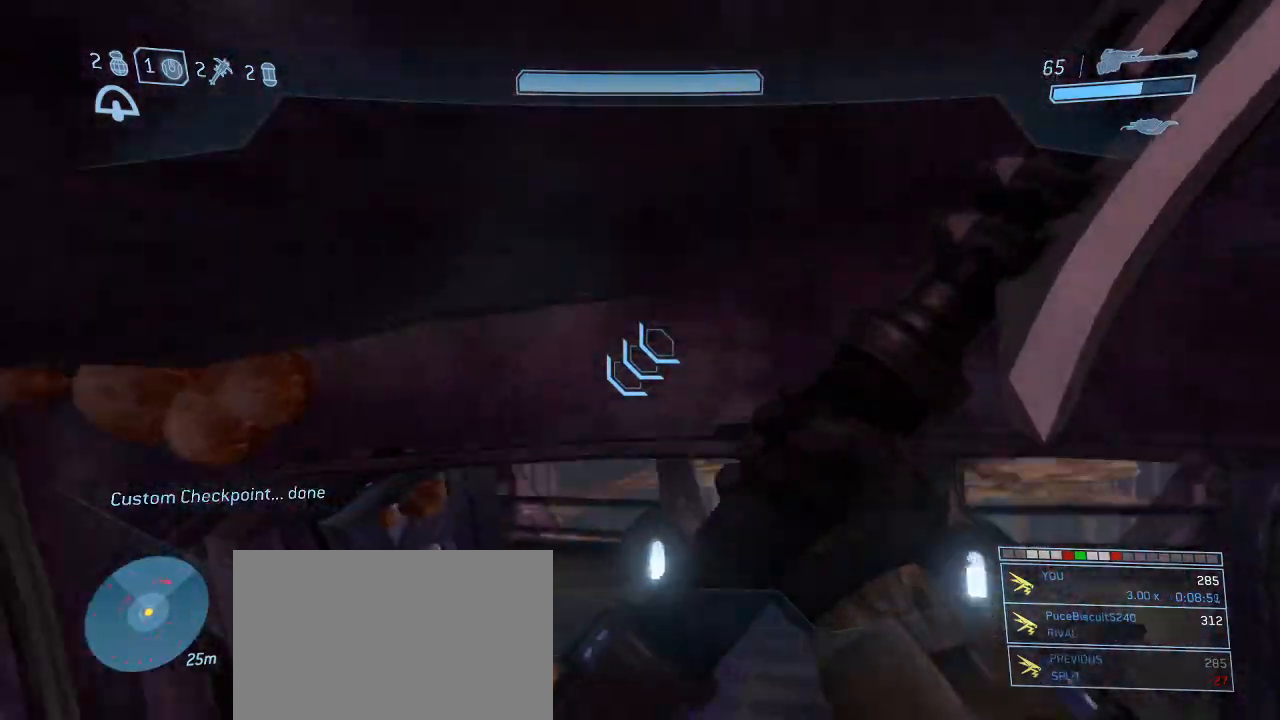
{"keys": ["a", "s", "shift"], "mouse": [], "events": [[134, "mouse_left", "down"], [217, "mouse_left", "up"], [450, "a", "down"]]}
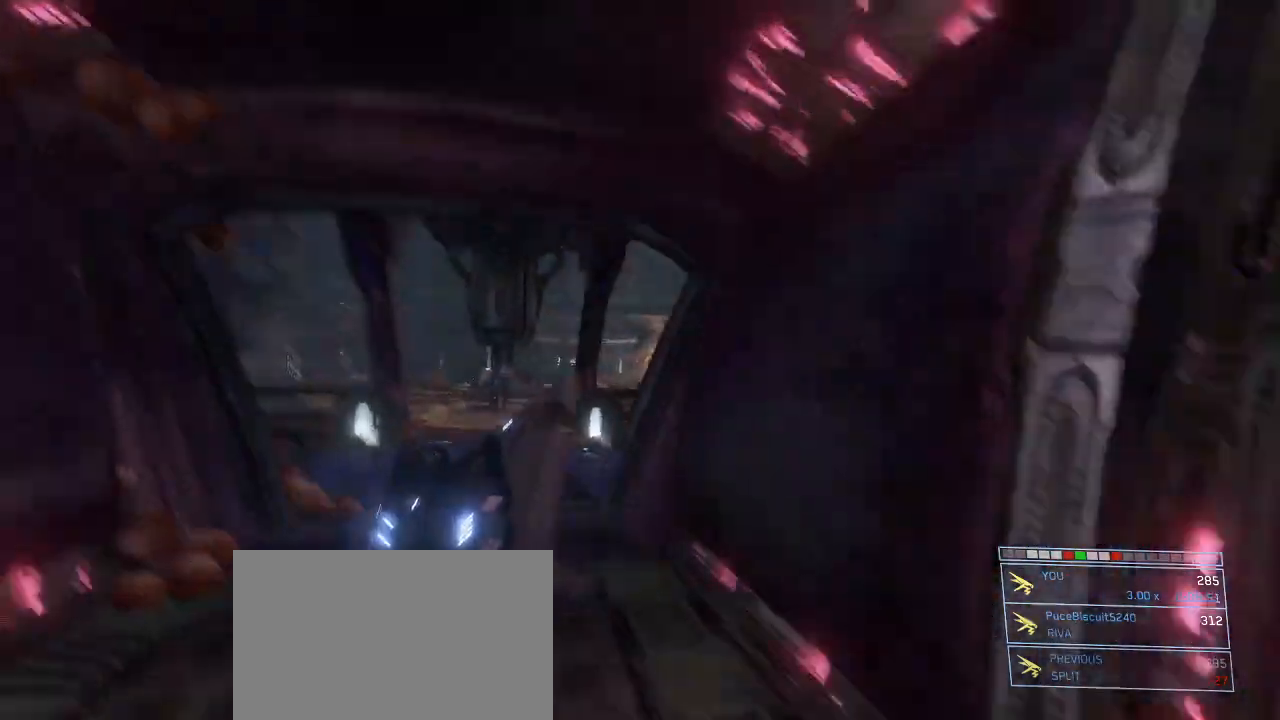
{"keys": ["a", "s", "shift"], "mouse": [], "events": [[50, "space", "down"], [184, "space", "up"], [284, "space", "down"], [434, "space", "up"]]}
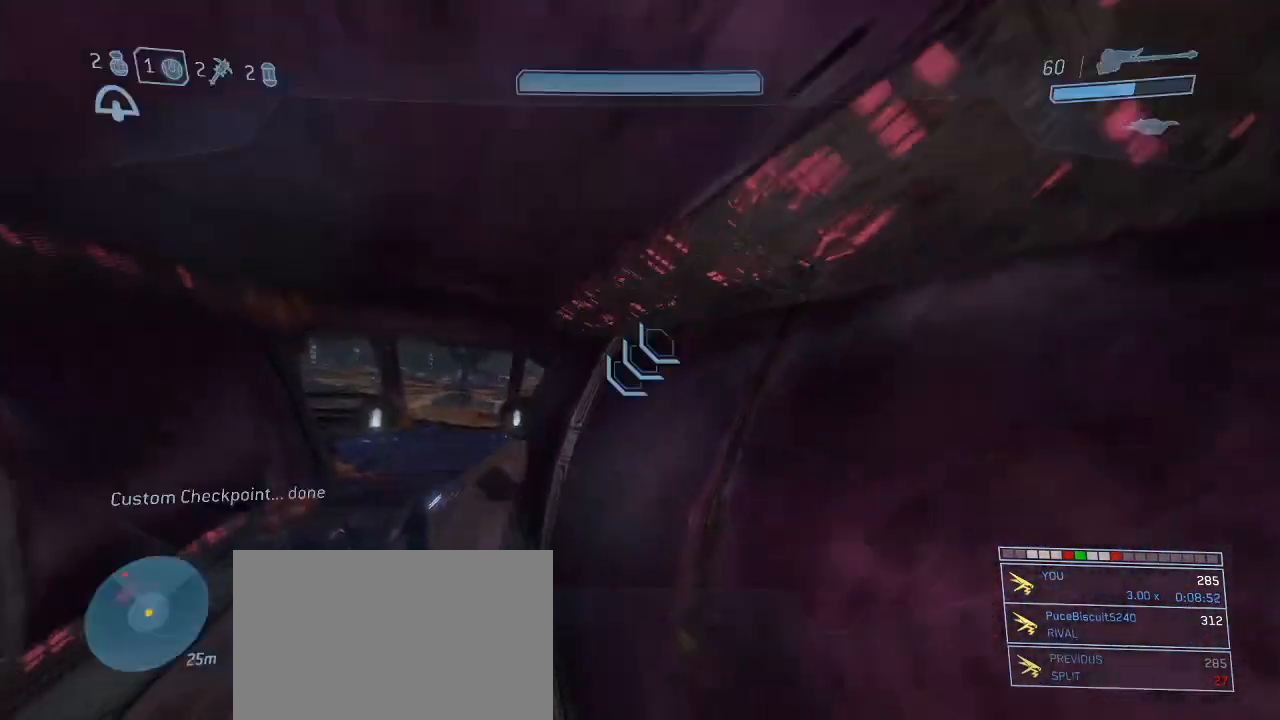
{"keys": ["a", "s", "shift"], "mouse": [], "events": []}
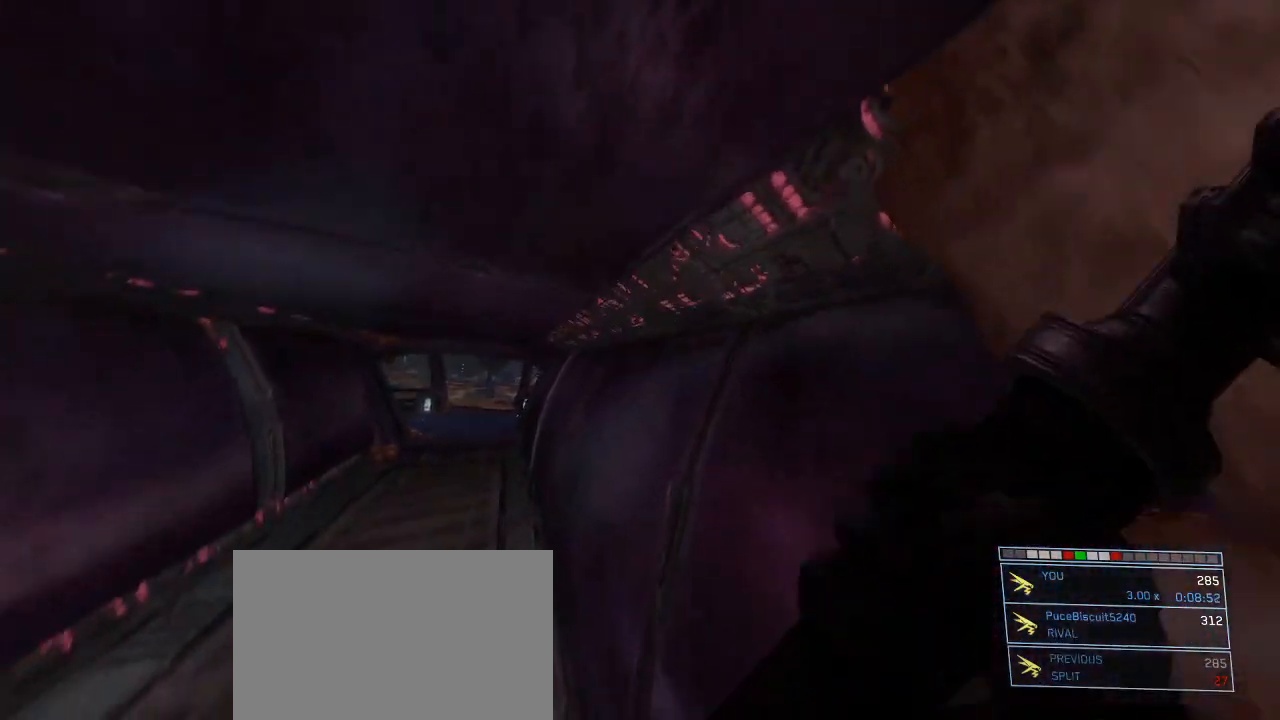
{"keys": ["w"], "mouse": [], "events": [[34, "s", "up"], [84, "a", "up"], [84, "shift", "up"], [217, "w", "down"]]}
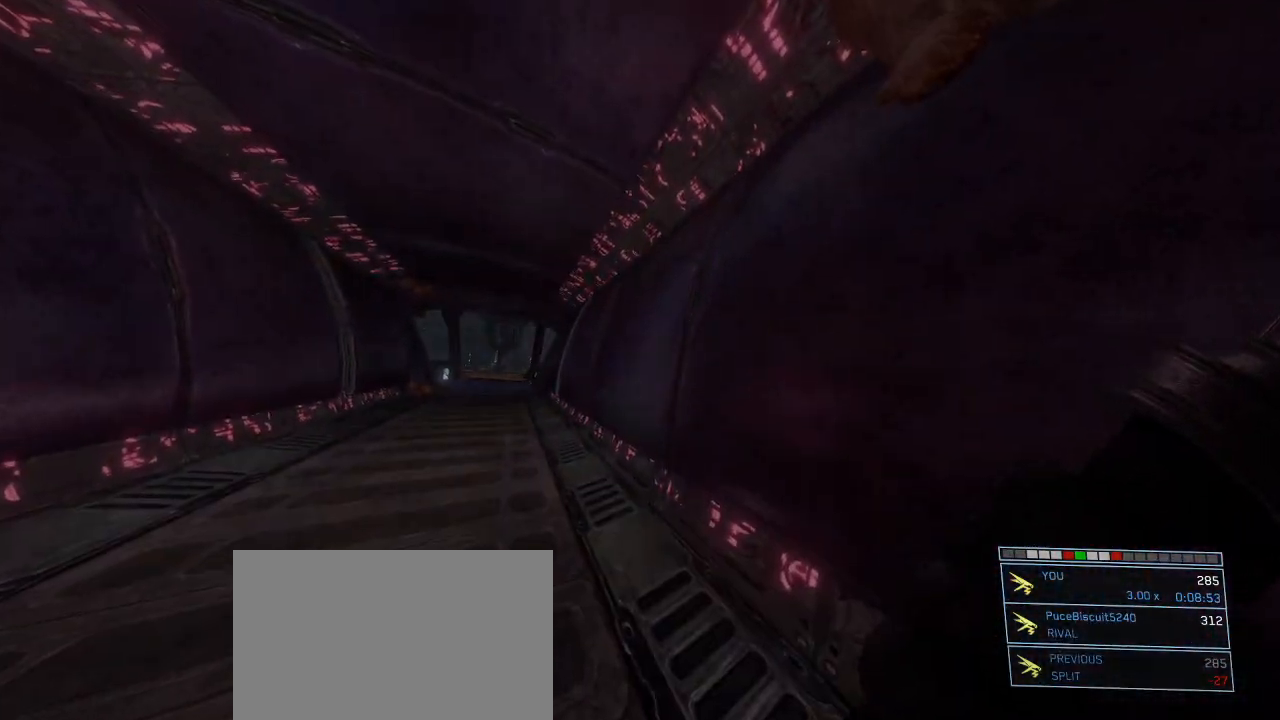
{"keys": [], "mouse": [], "events": [[184, "w", "up"]]}
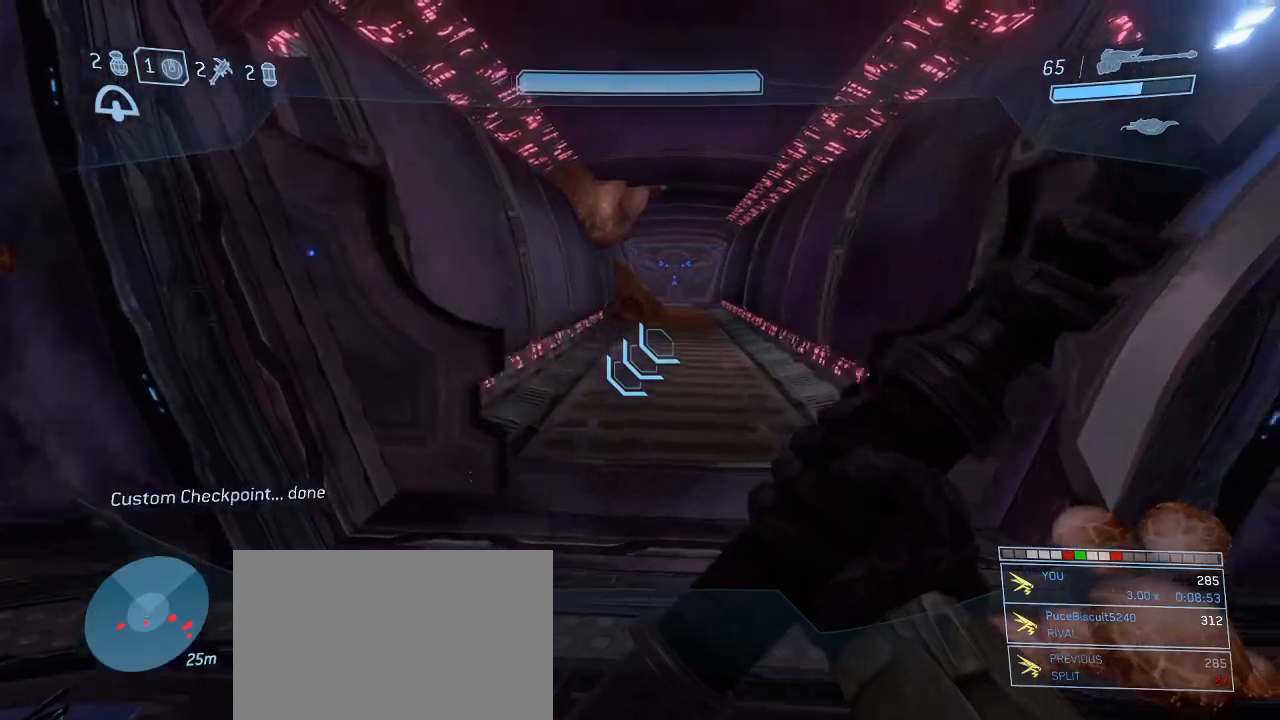
{"keys": ["w"], "mouse": [], "events": [[17, "w", "down"]]}
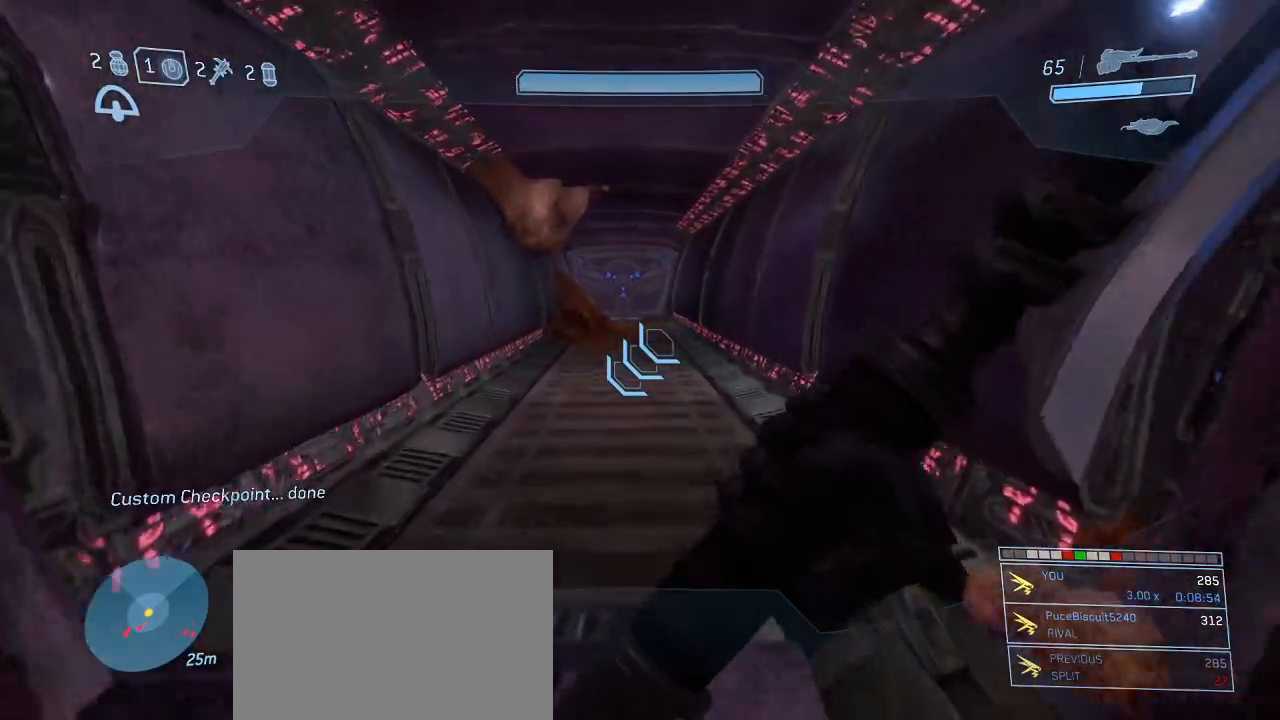
{"keys": ["d"], "mouse": [], "events": [[417, "d", "down"], [417, "space", "down"], [450, "w", "up"], [500, "space", "up"]]}
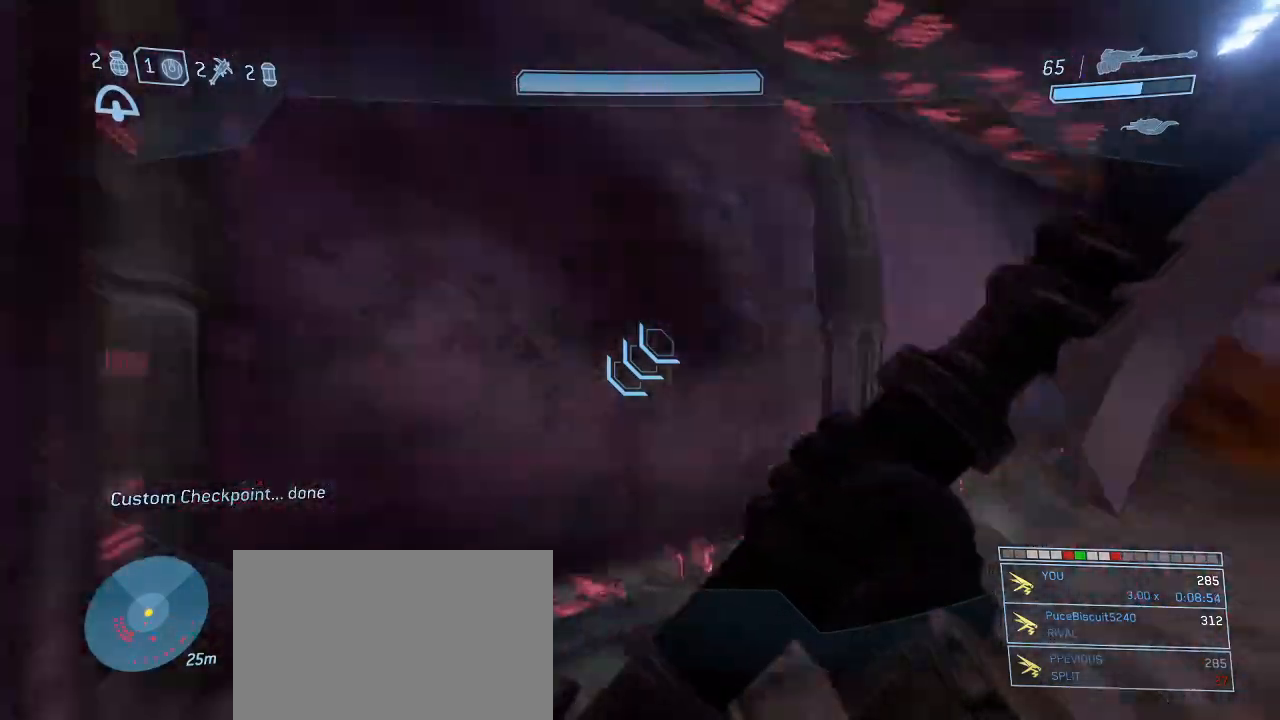
{"keys": ["s", "shift"], "mouse": ["left"], "events": [[50, "s", "down"], [50, "shift", "down"], [100, "d", "up"], [467, "mouse_left", "down"]]}
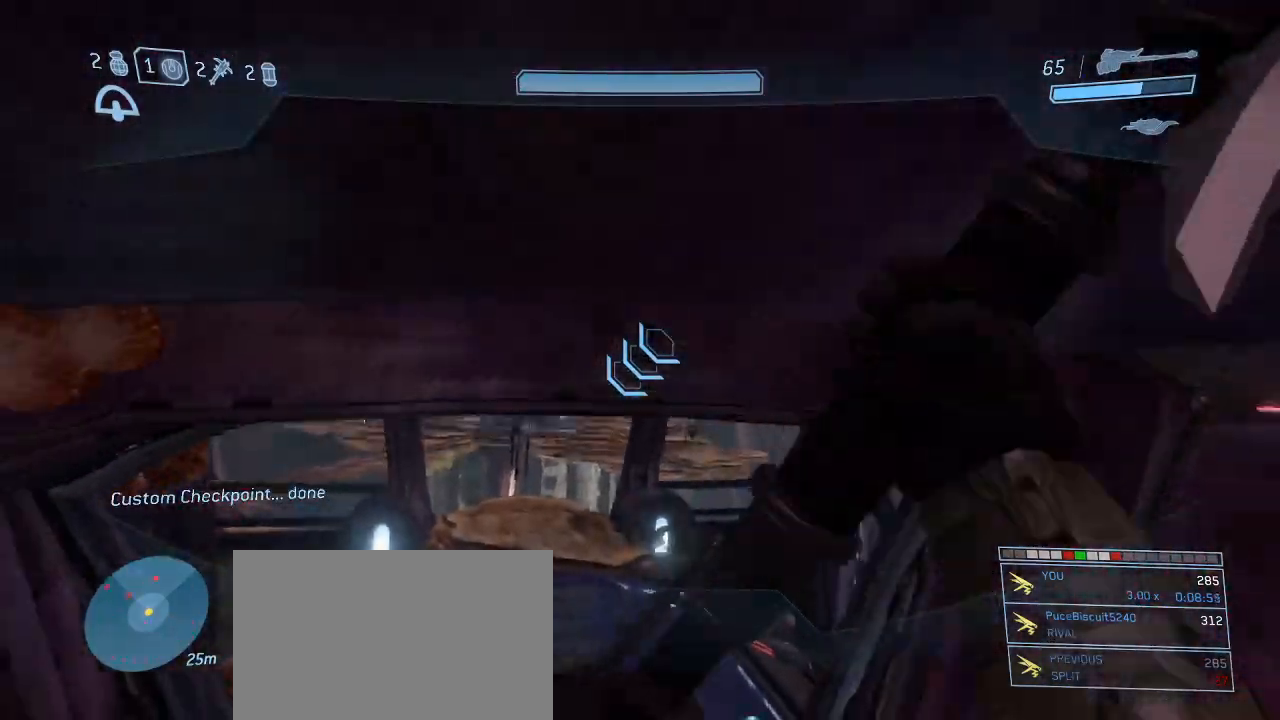
{"keys": ["s", "shift"], "mouse": [], "events": [[67, "mouse_left", "up"]]}
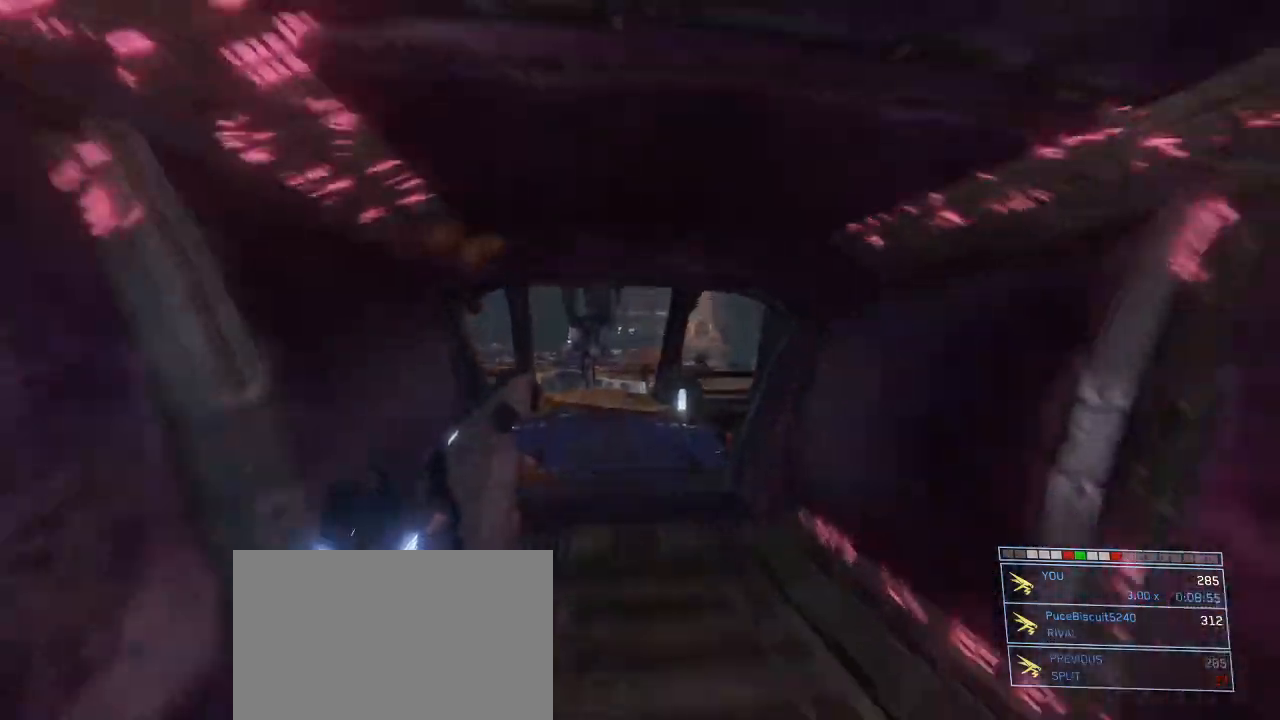
{"keys": ["d", "s", "shift"], "mouse": [], "events": [[184, "space", "down"], [417, "d", "down"], [500, "space", "up"]]}
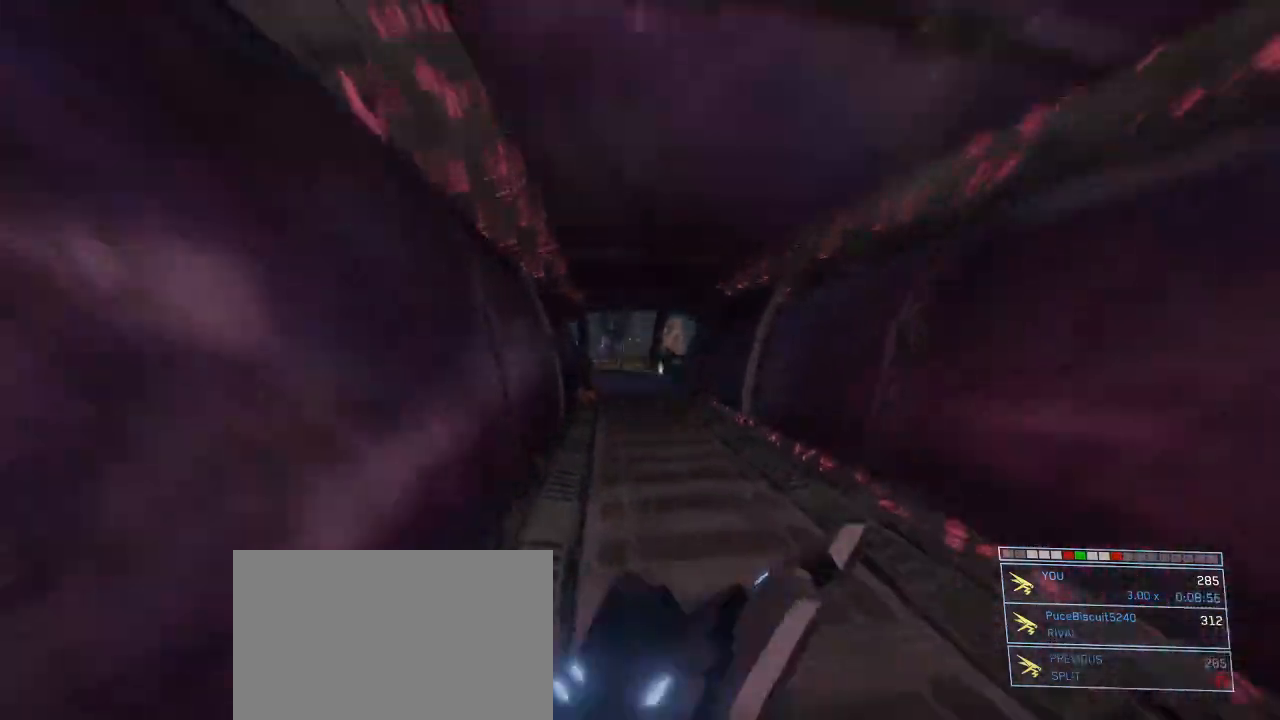
{"keys": ["d", "s", "shift"], "mouse": [], "events": []}
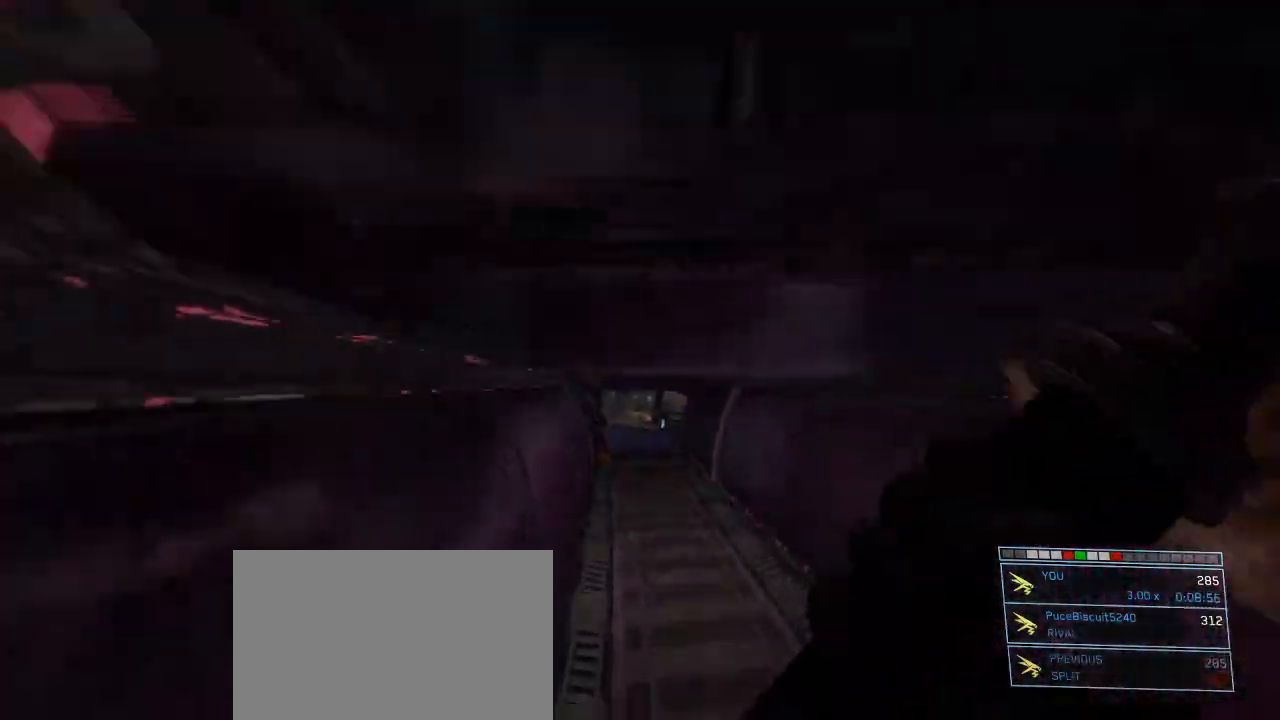
{"keys": ["d", "s", "shift"], "mouse": [], "events": [[117, "mouse_left", "down"], [167, "mouse_left", "up"], [200, "mouse_left", "down"], [300, "mouse_left", "up"]]}
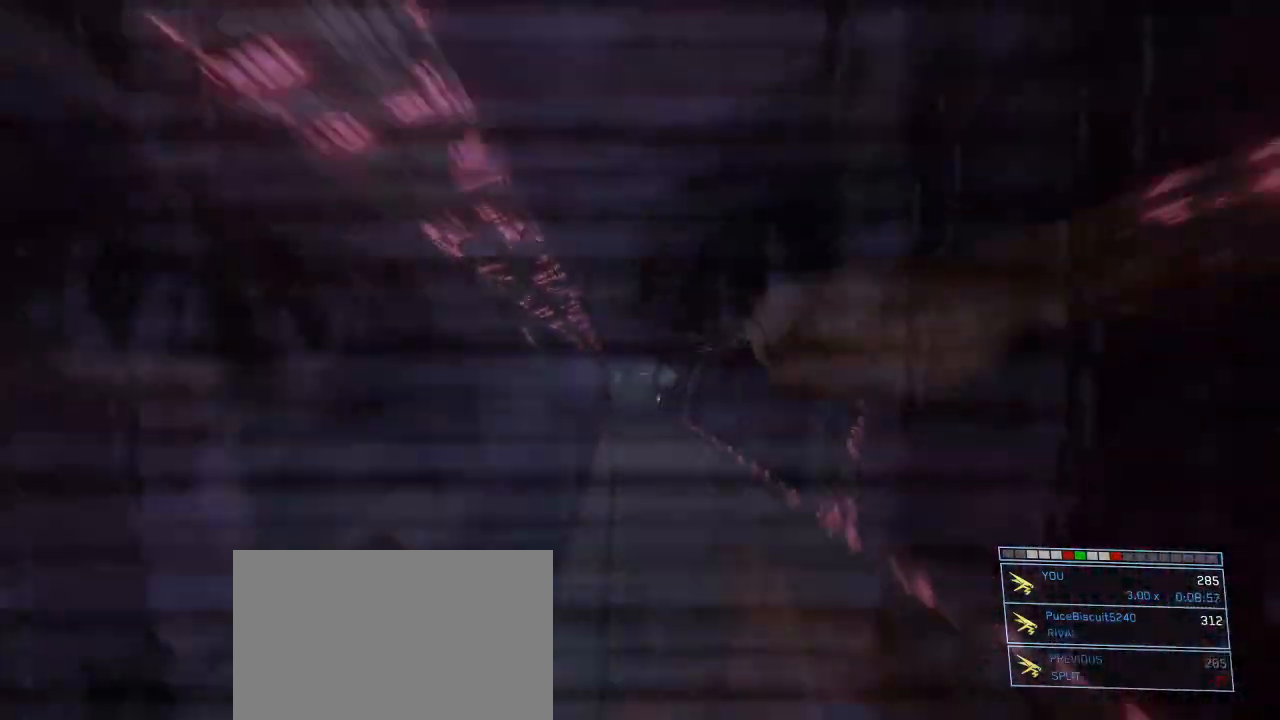
{"keys": ["s", "shift", "space"], "mouse": [], "events": [[84, "d", "up"], [317, "space", "down"]]}
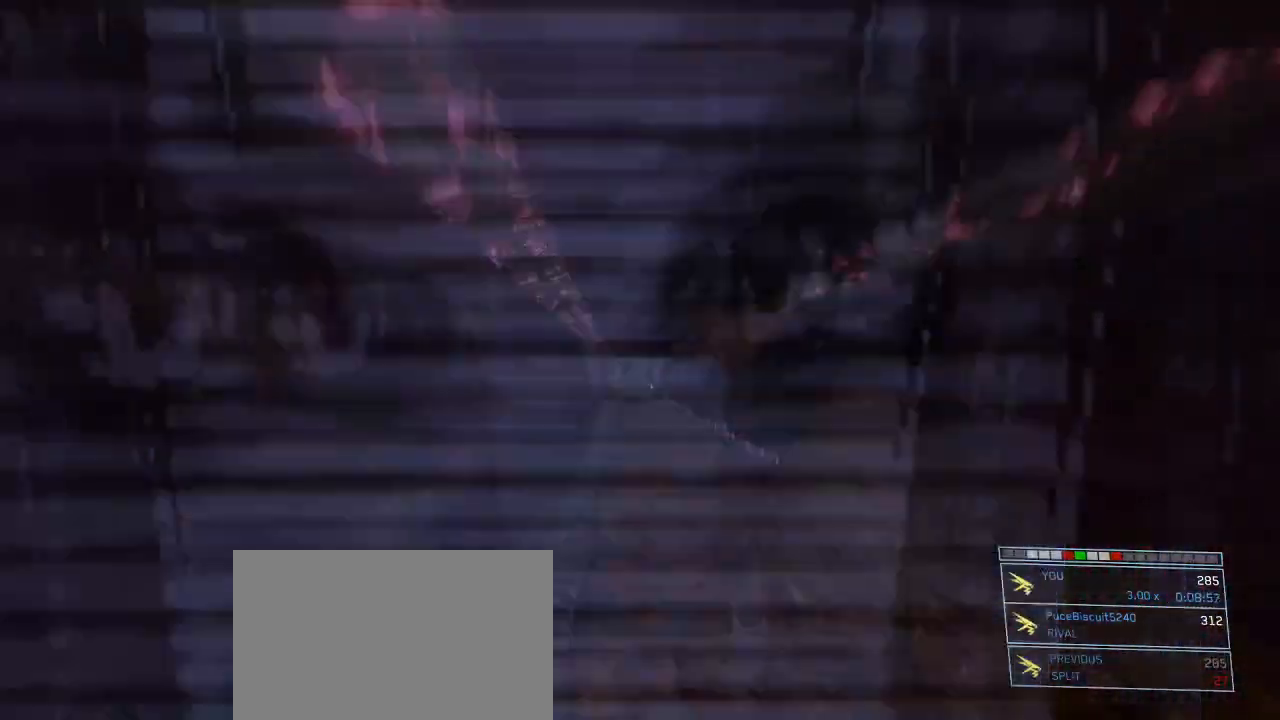
{"keys": ["w"], "mouse": [], "events": [[150, "space", "up"], [200, "s", "up"], [334, "shift", "up"], [434, "w", "down"]]}
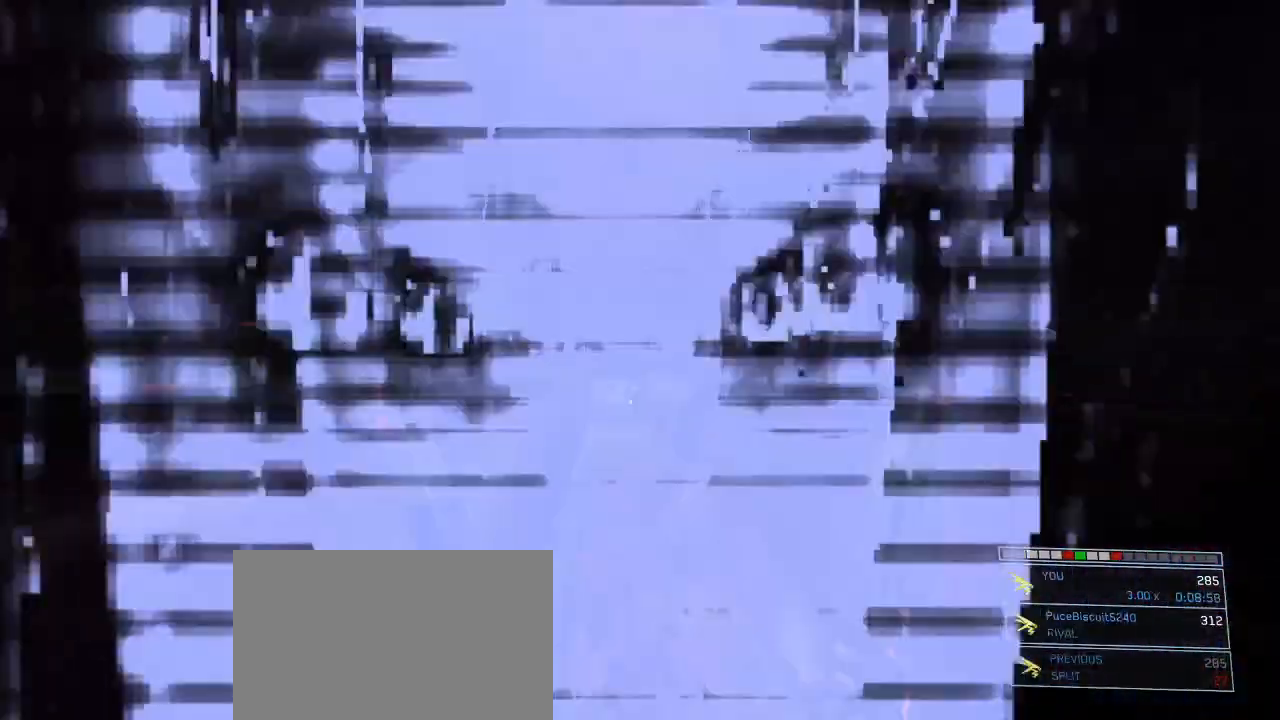
{"keys": [], "mouse": [], "events": [[400, "w", "up"]]}
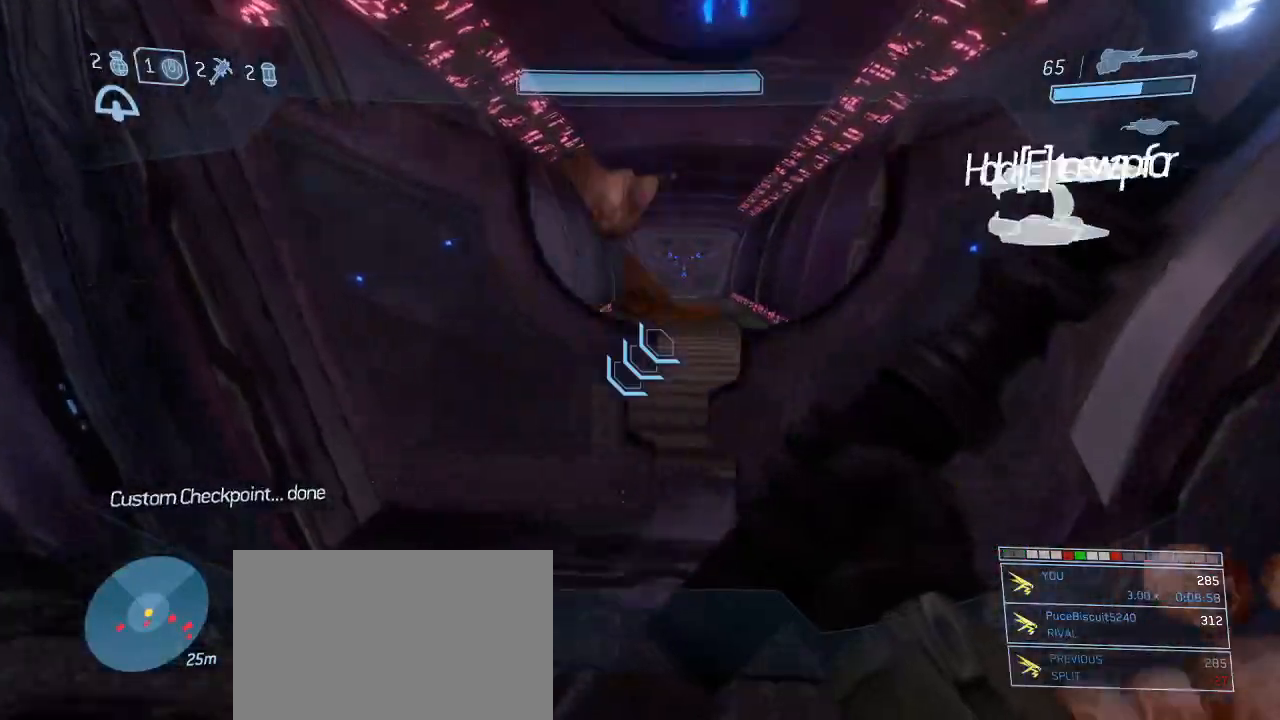
{"keys": ["w"], "mouse": [], "events": [[167, "w", "down"]]}
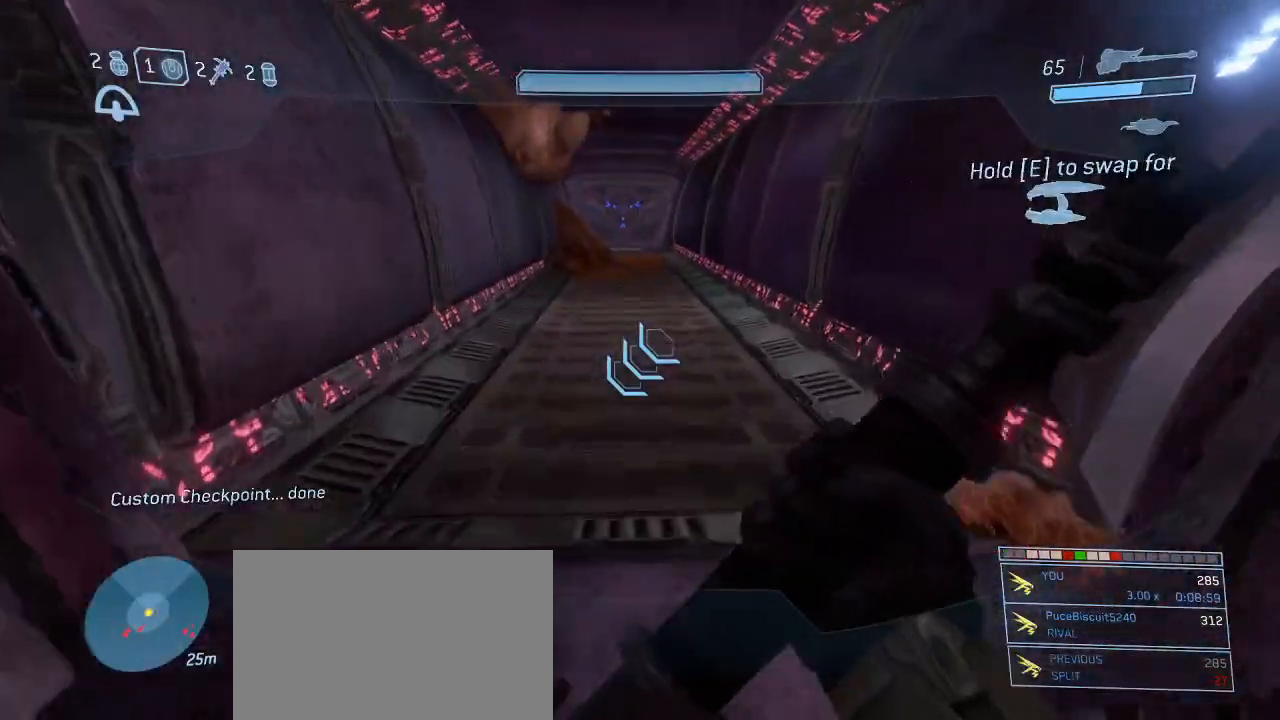
{"keys": ["d", "space", "w"], "mouse": [], "events": [[434, "space", "down"], [467, "d", "down"]]}
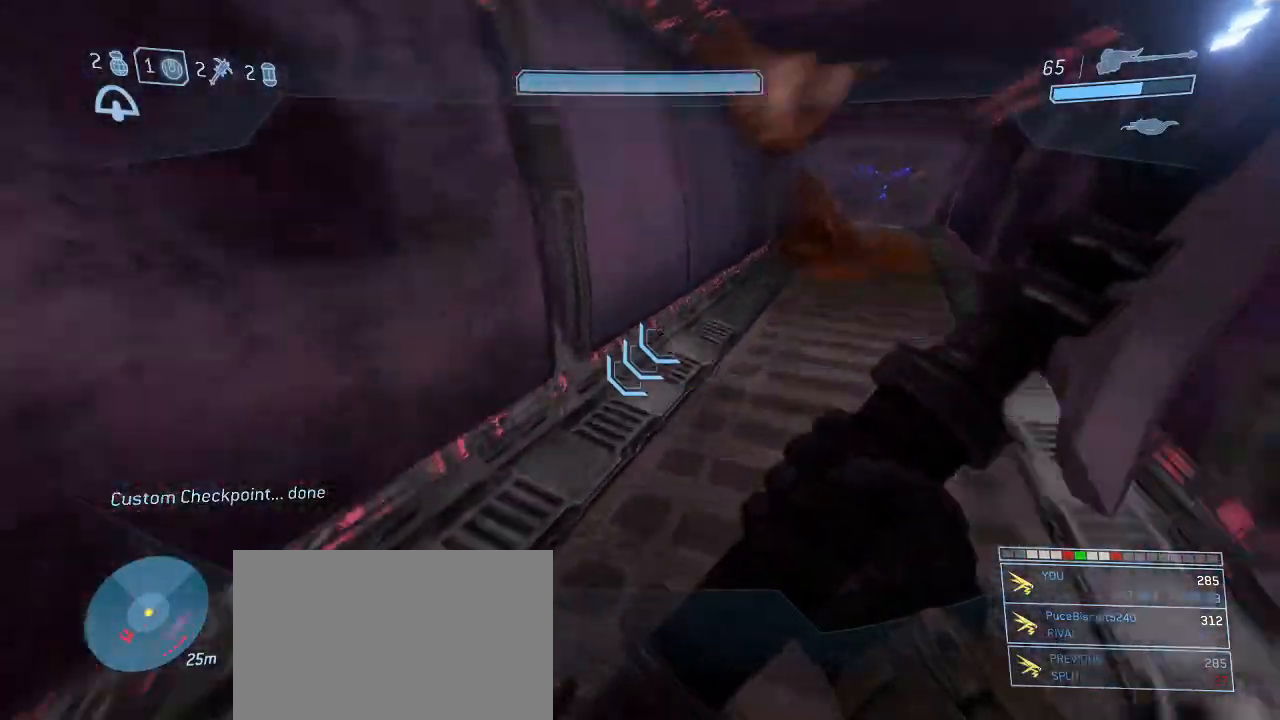
{"keys": ["s", "shift"], "mouse": [], "events": [[17, "w", "up"], [117, "space", "up"], [167, "d", "up"], [167, "s", "down"], [167, "shift", "down"], [434, "a", "down"], [484, "a", "up"]]}
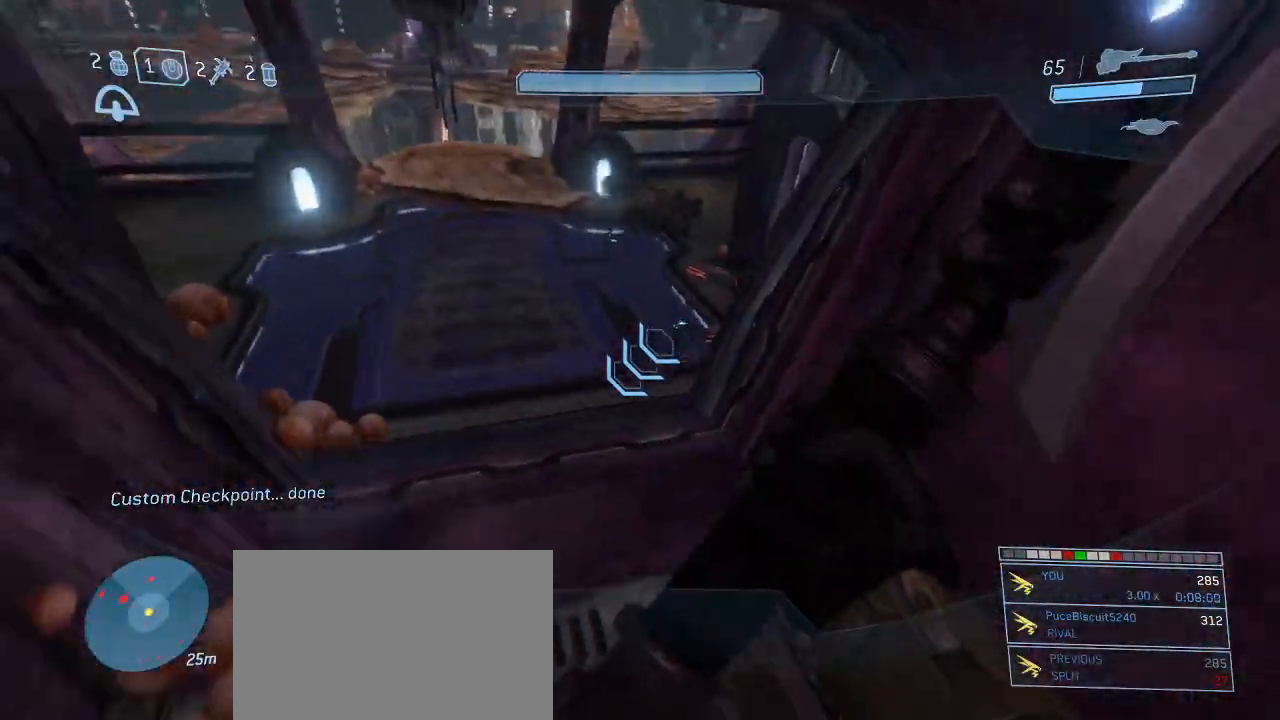
{"keys": ["s", "shift", "space"], "mouse": [], "events": [[84, "mouse_left", "down"], [184, "mouse_left", "up"], [267, "space", "down"], [417, "space", "up"], [450, "space", "down"]]}
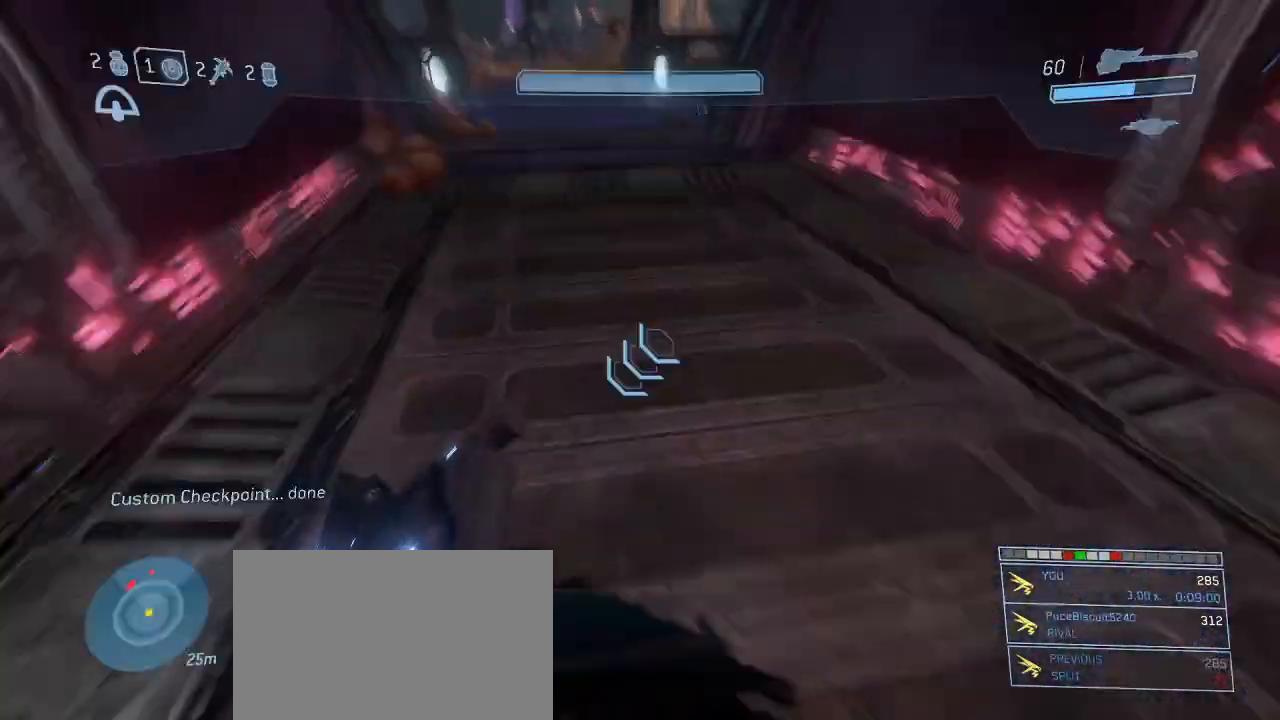
{"keys": ["d", "s", "shift"], "mouse": [], "events": [[100, "space", "up"], [200, "space", "down"], [334, "d", "down"], [334, "space", "up"]]}
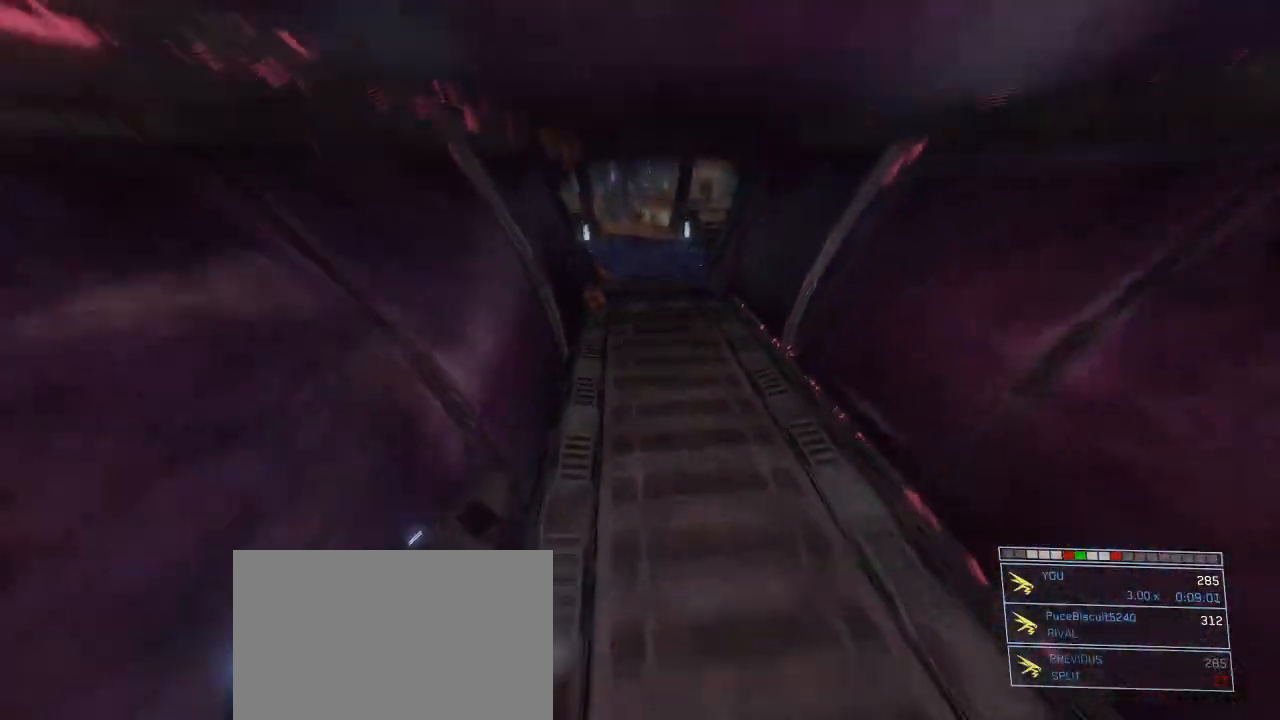
{"keys": ["d", "s", "shift"], "mouse": ["left"], "events": [[450, "mouse_left", "down"]]}
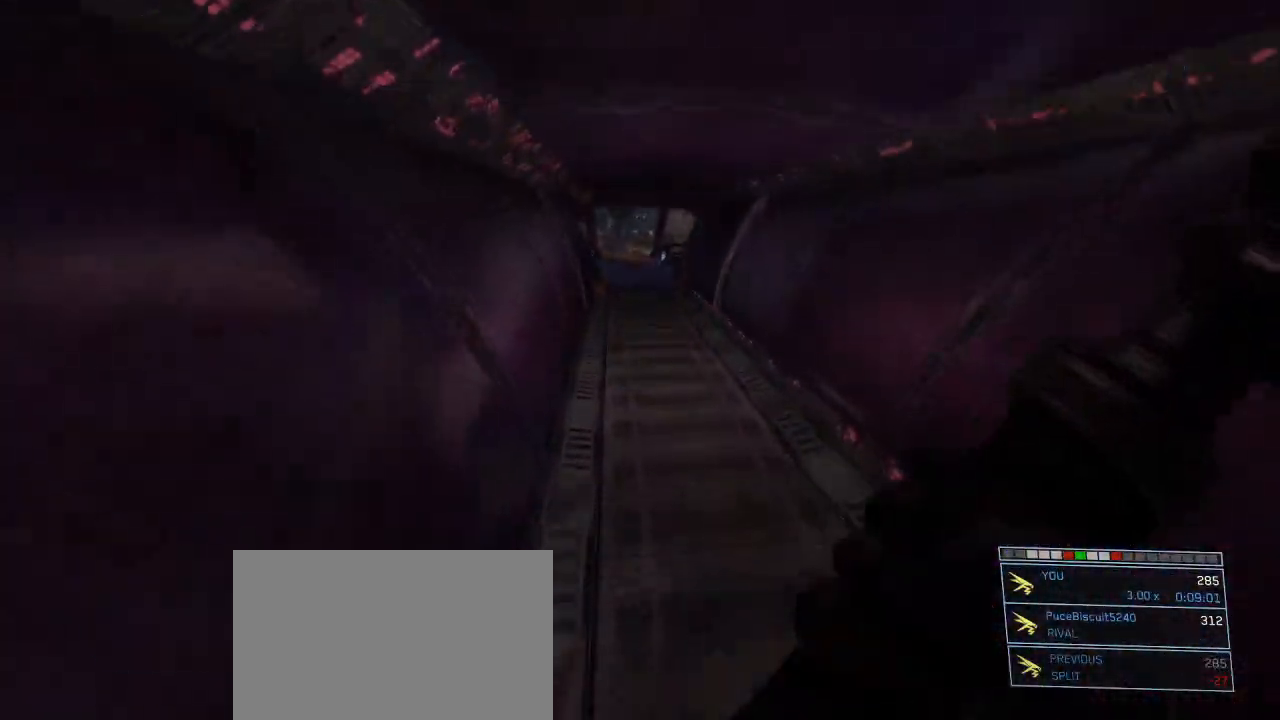
{"keys": ["s", "shift"], "mouse": [], "events": [[34, "mouse_left", "up"], [84, "mouse_left", "down"], [167, "mouse_left", "up"], [267, "mouse_left", "down"], [317, "mouse_left", "up"], [367, "d", "up"], [367, "space", "down"], [450, "space", "up"]]}
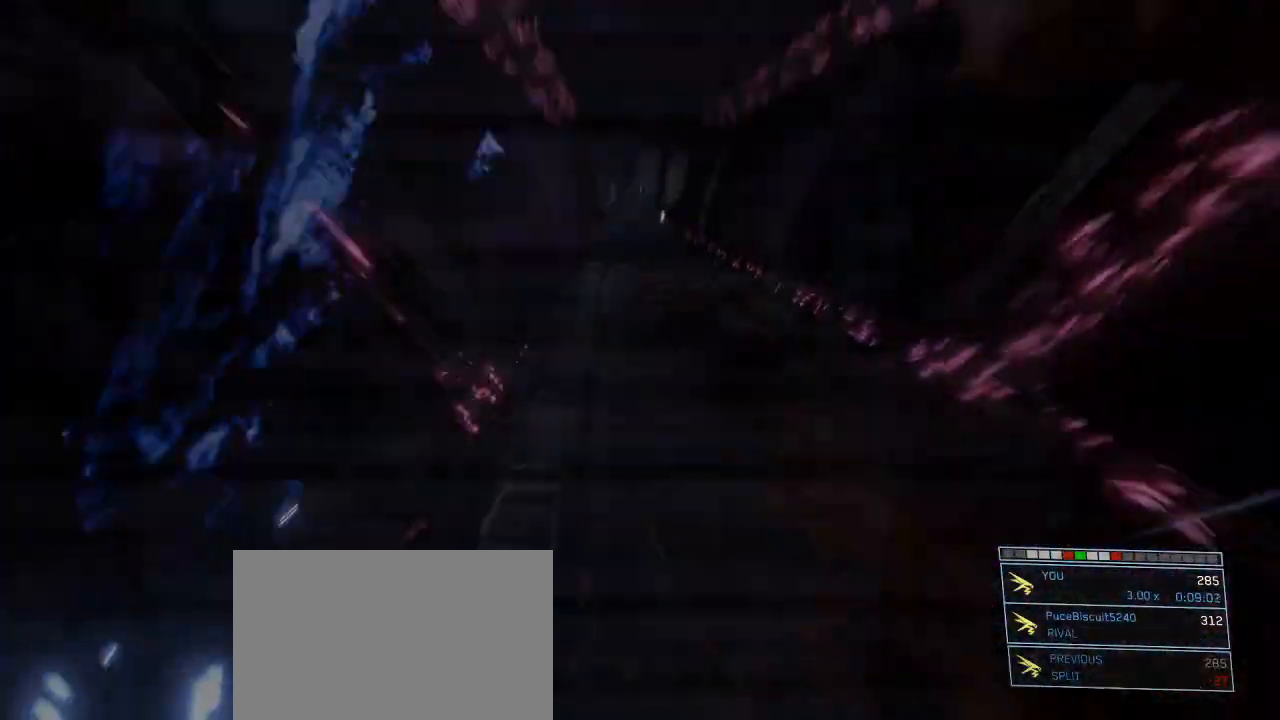
{"keys": ["w"], "mouse": [], "events": [[50, "space", "down"], [150, "space", "up"], [284, "space", "down"], [334, "s", "up"], [434, "space", "up"], [467, "shift", "up"], [467, "w", "down"]]}